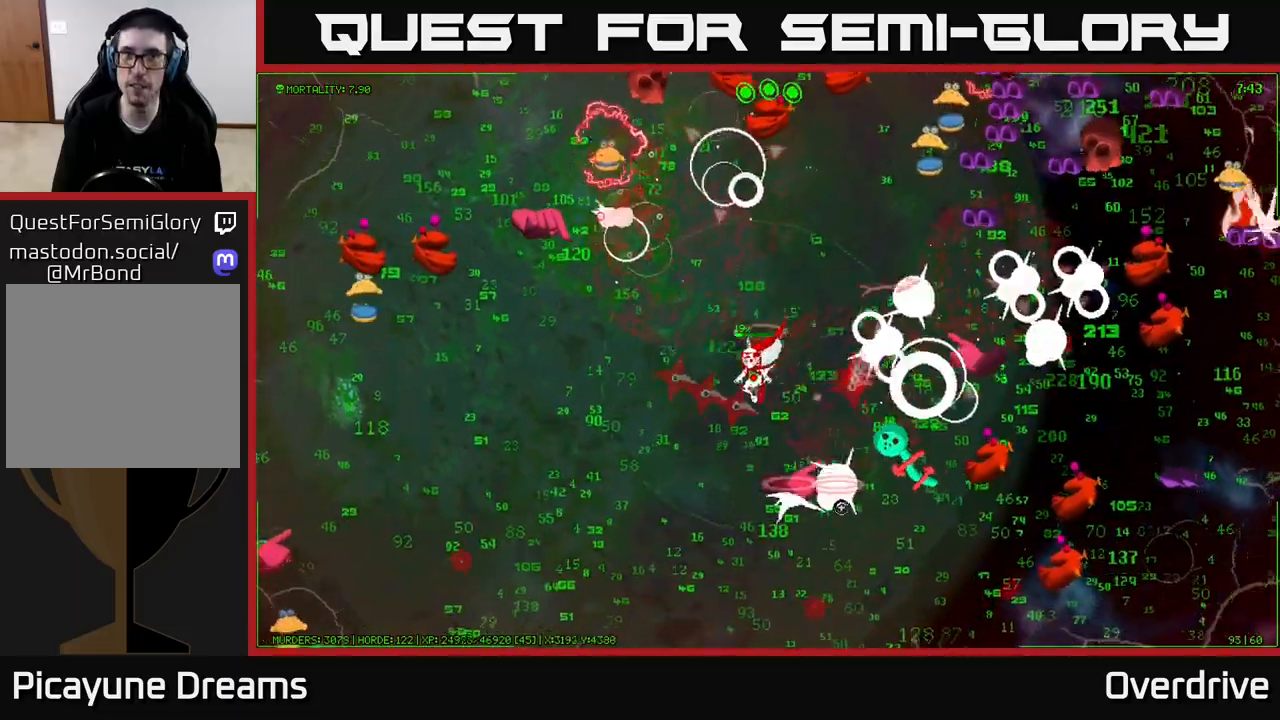
Gameplay with a controller (Xbox layout); each line is a JSON object with the inputs held at the frame after it. "events" lists button and stick changes between this image and that frame as [ms after this image, input, new state], when the widget could be followed in between.
{"buttons": [], "left_stick": "down-left", "right_stick": "down-right", "events": []}
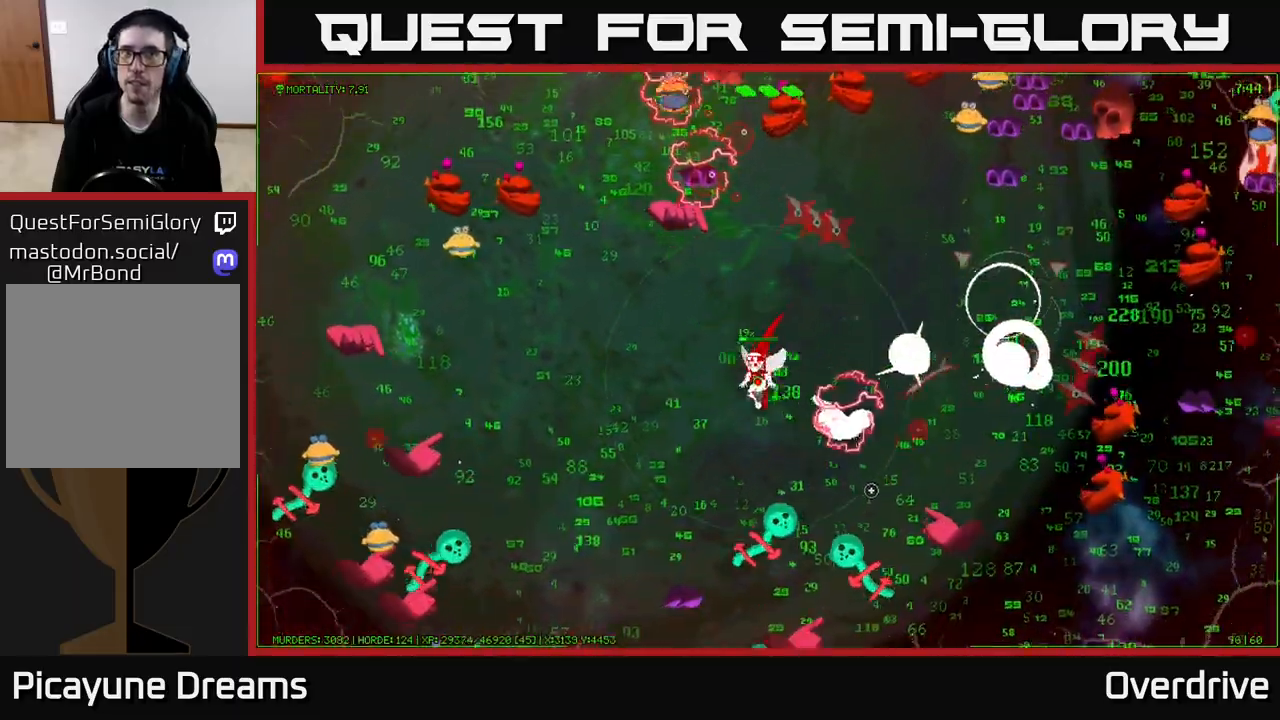
{"buttons": [], "left_stick": "down-left", "right_stick": "down-right", "events": [[100, "right_stick", "down"], [200, "right_stick", "down-right"]]}
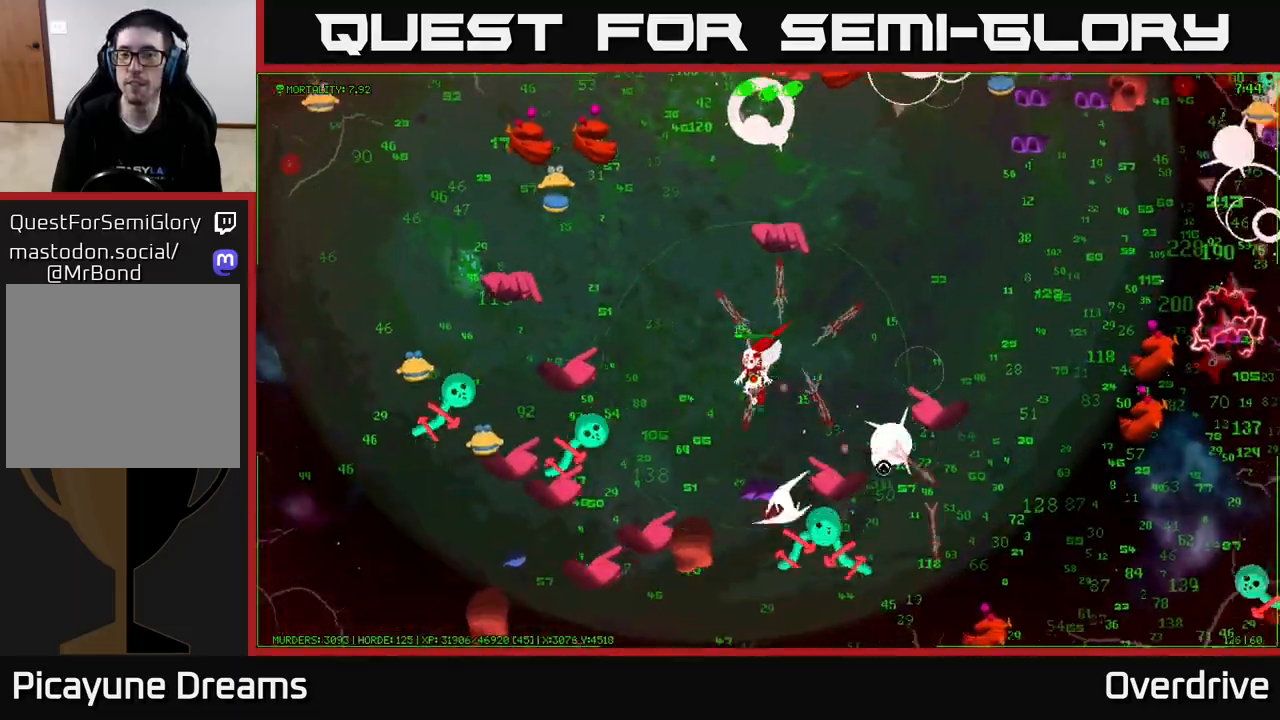
{"buttons": [], "left_stick": "down-right", "right_stick": "down", "events": [[50, "left_stick", "down-right"], [67, "right_stick", "down"], [183, "left_stick", "up-right"], [267, "left_stick", "up-left"], [400, "left_stick", "down-left"], [450, "left_stick", "down-right"]]}
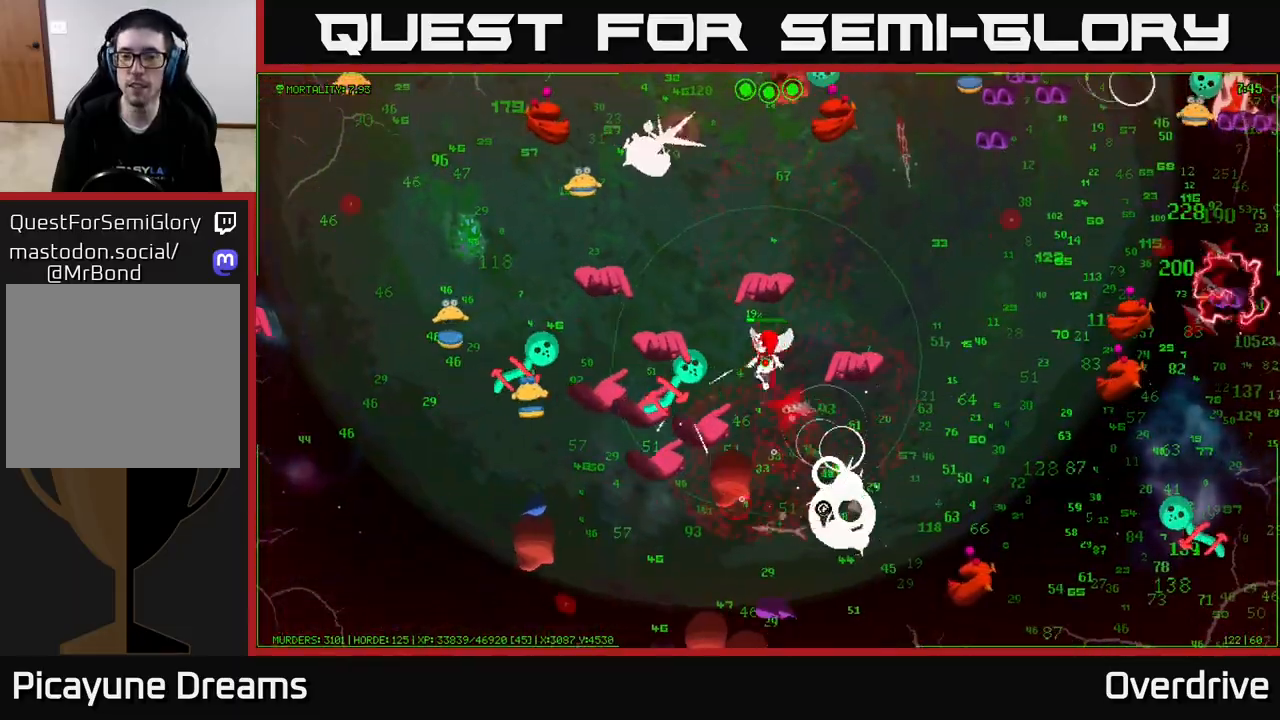
{"buttons": [], "left_stick": "down-right", "right_stick": "down", "events": [[117, "left_stick", "down-left"], [267, "left_stick", "down-right"]]}
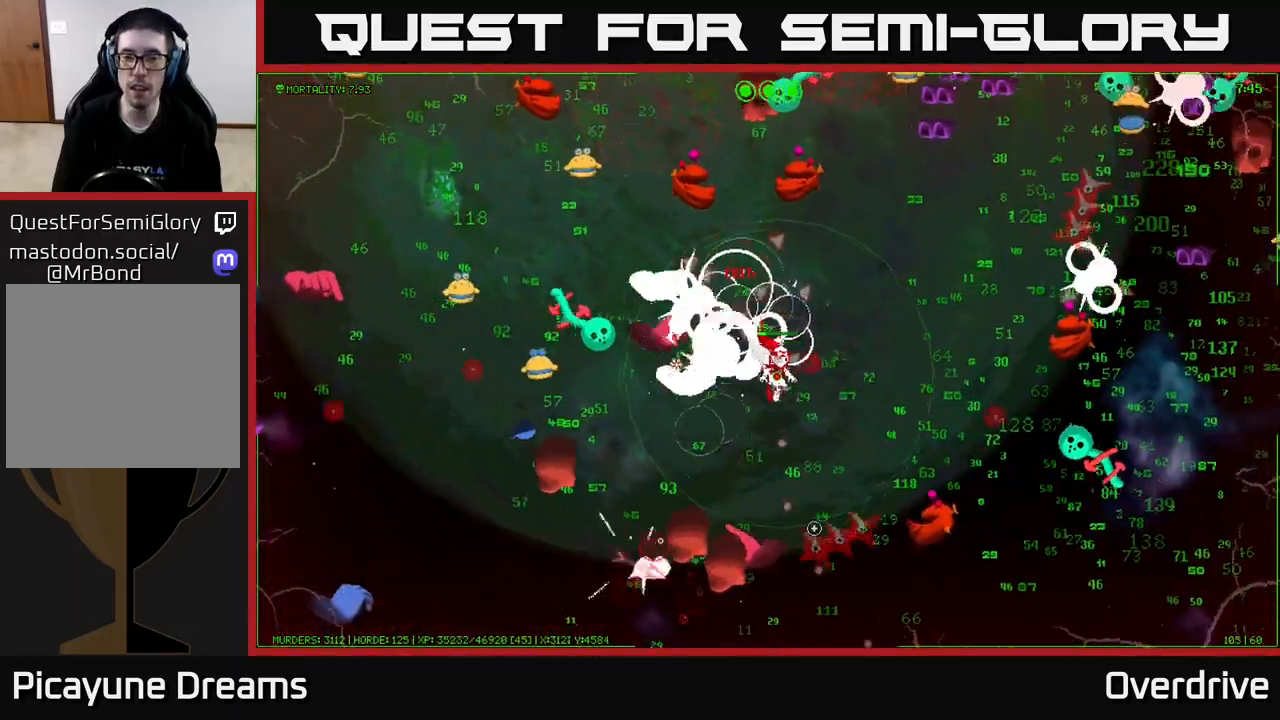
{"buttons": [], "left_stick": "down-right", "right_stick": "down-right", "events": [[167, "left_stick", "down"], [250, "right_stick", "down-right"], [317, "left_stick", "down-right"]]}
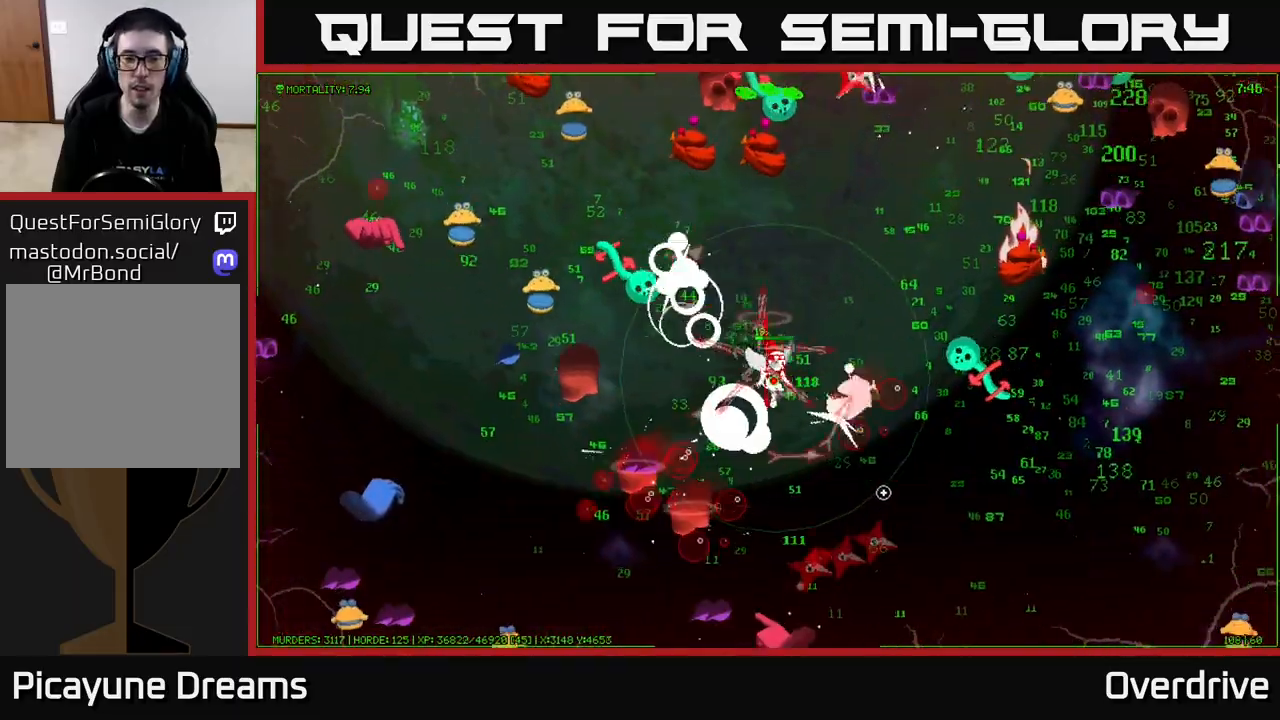
{"buttons": [], "left_stick": "right", "right_stick": "right", "events": [[167, "left_stick", "down"], [283, "left_stick", "down-right"], [300, "right_stick", "up-right"], [400, "left_stick", "right"], [500, "right_stick", "right"]]}
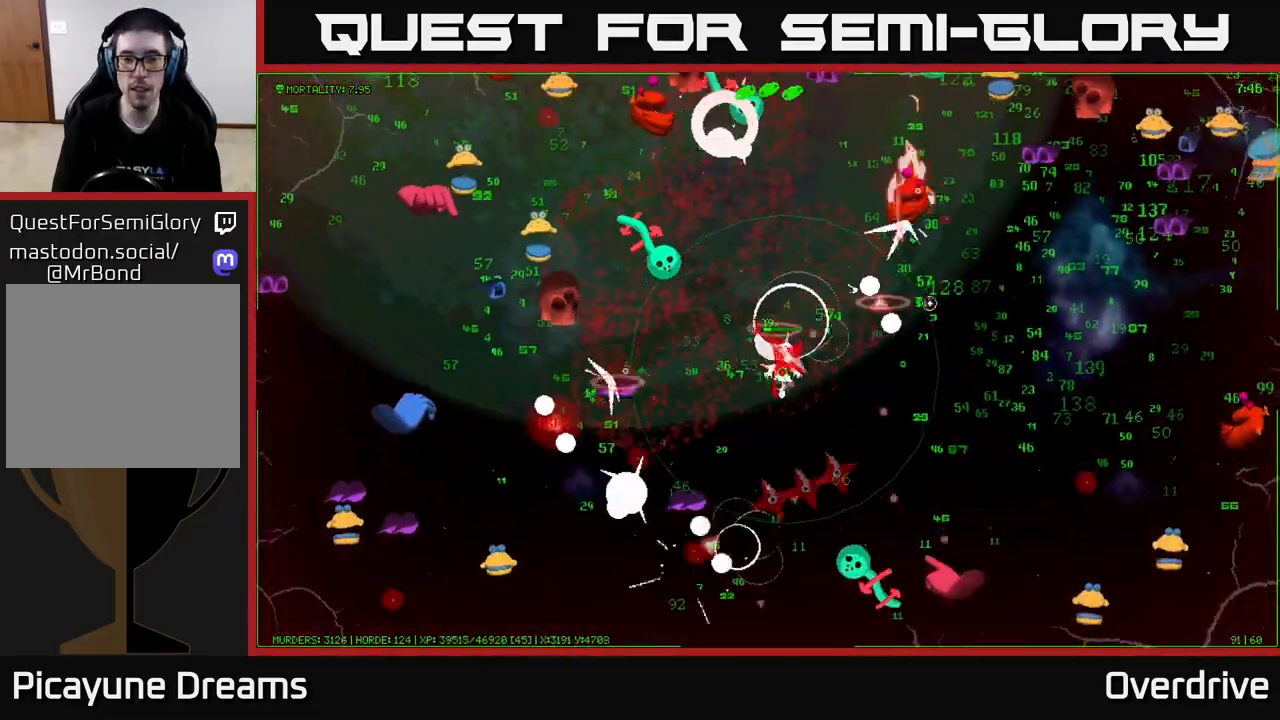
{"buttons": [], "left_stick": "right", "right_stick": "right", "events": []}
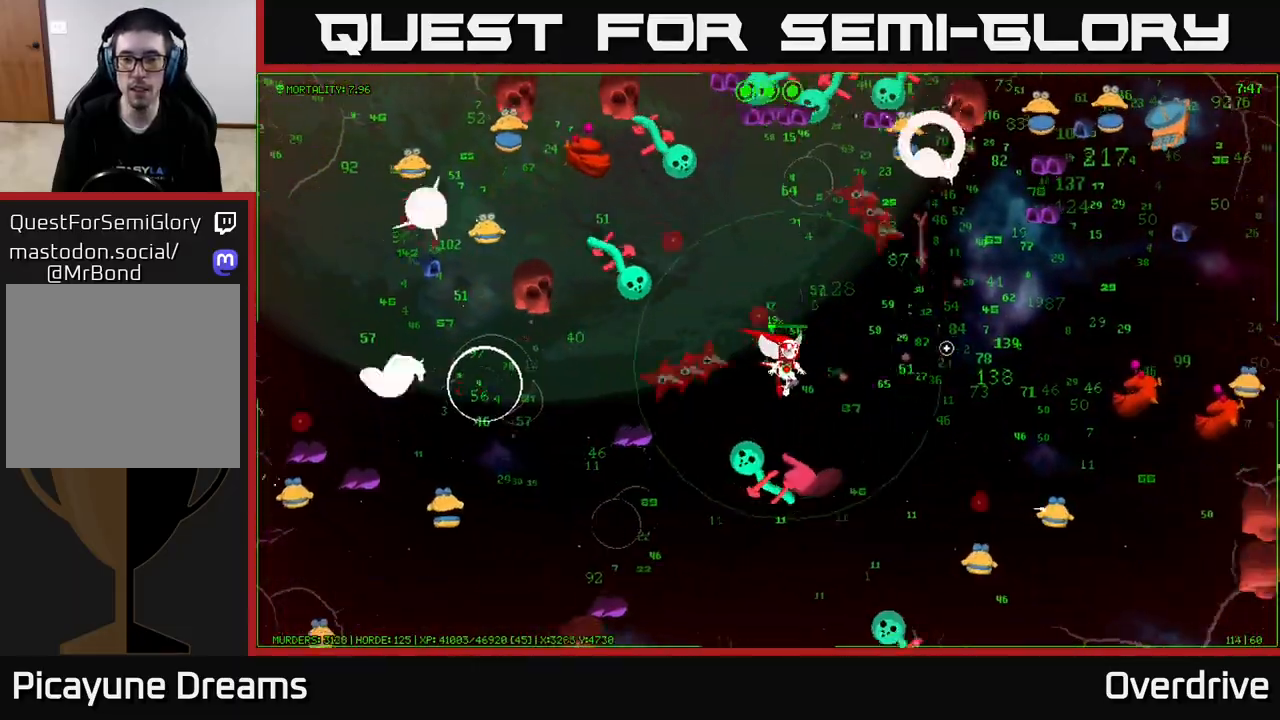
{"buttons": [], "left_stick": "right", "right_stick": "right", "events": []}
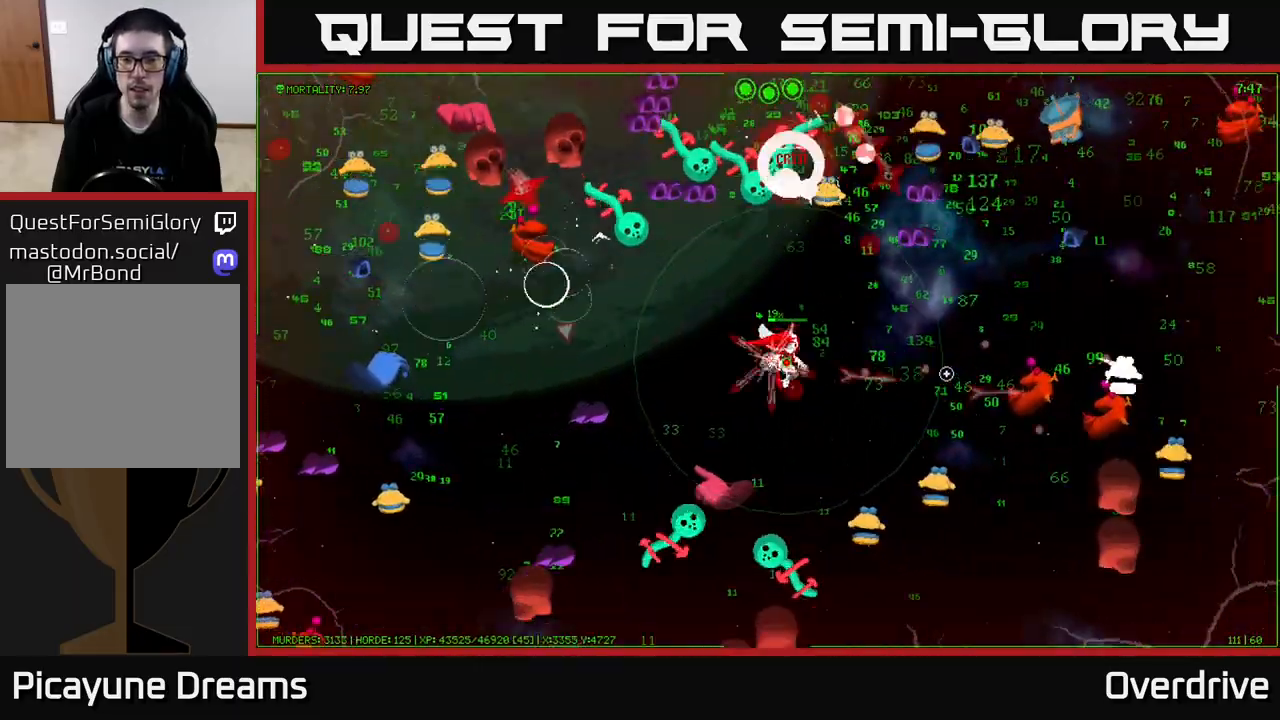
{"buttons": [], "left_stick": "right", "right_stick": "right", "events": []}
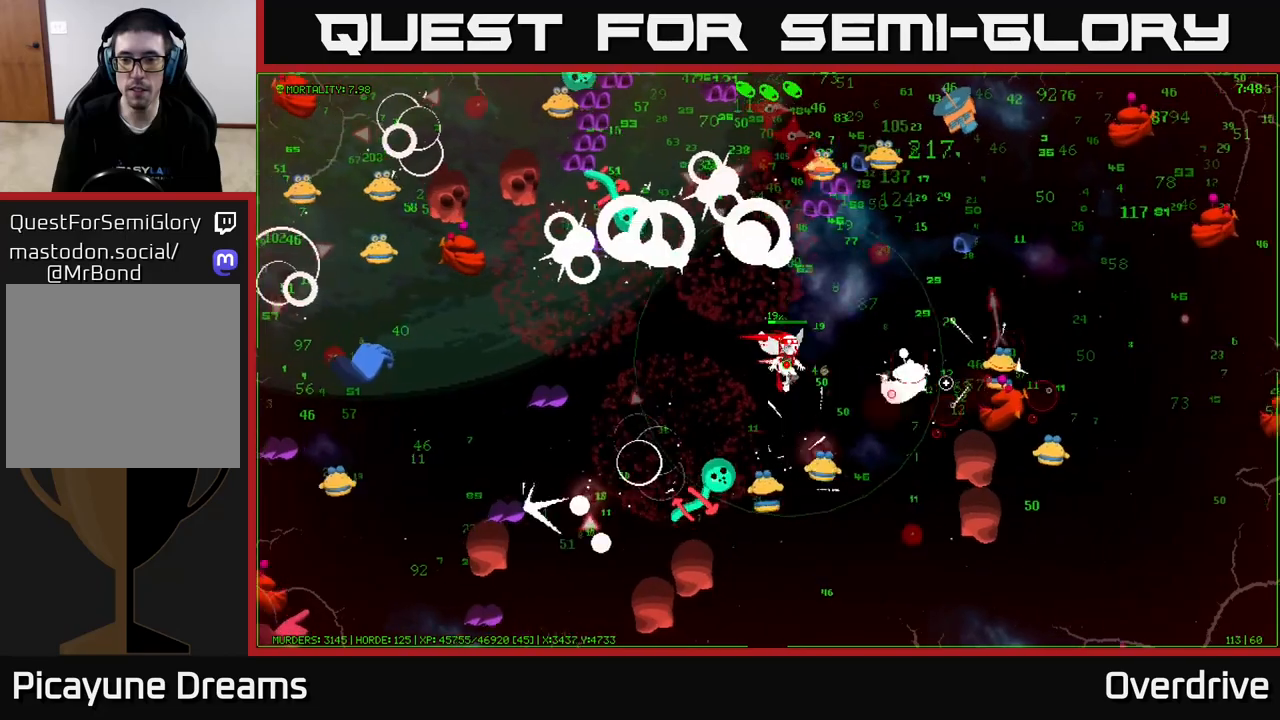
{"buttons": [], "left_stick": "down-right", "right_stick": "down-right", "events": [[100, "left_stick", "up-right"], [467, "left_stick", "down-right"], [467, "right_stick", "down-right"]]}
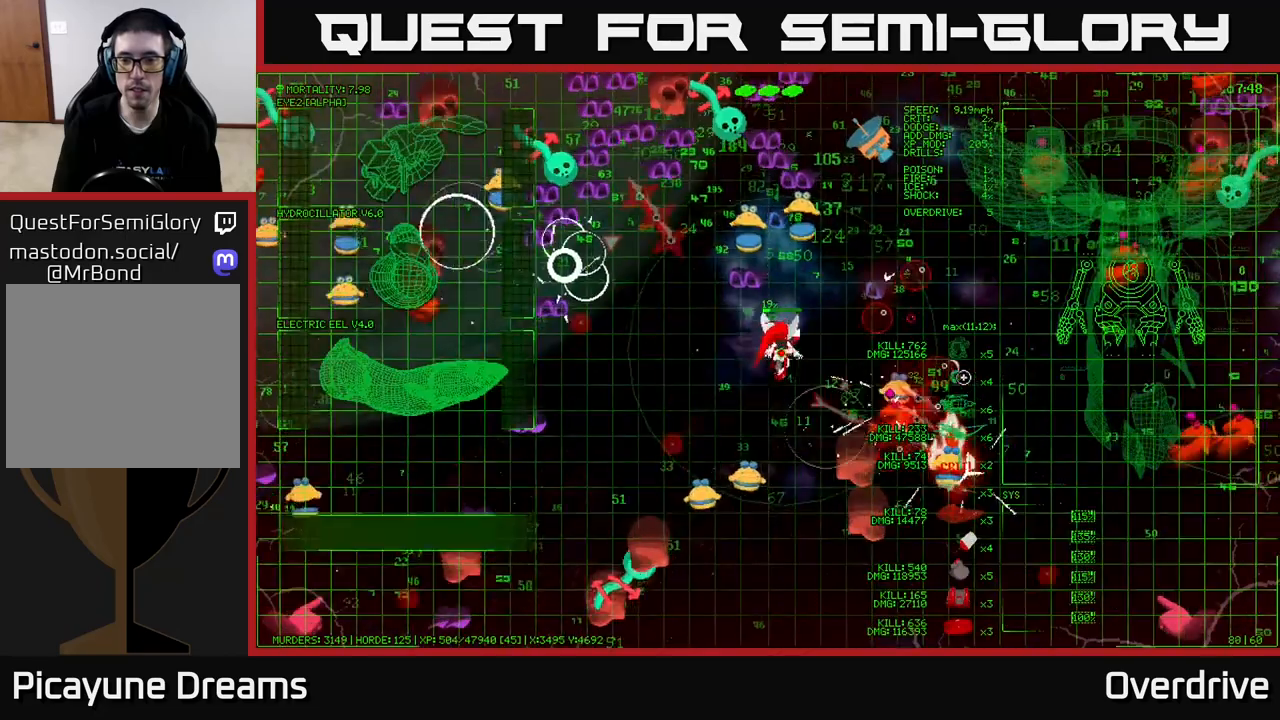
{"buttons": [], "left_stick": "up-right", "right_stick": "down-right", "events": [[150, "left_stick", "up-right"], [283, "left_stick", "right"], [467, "left_stick", "up-right"]]}
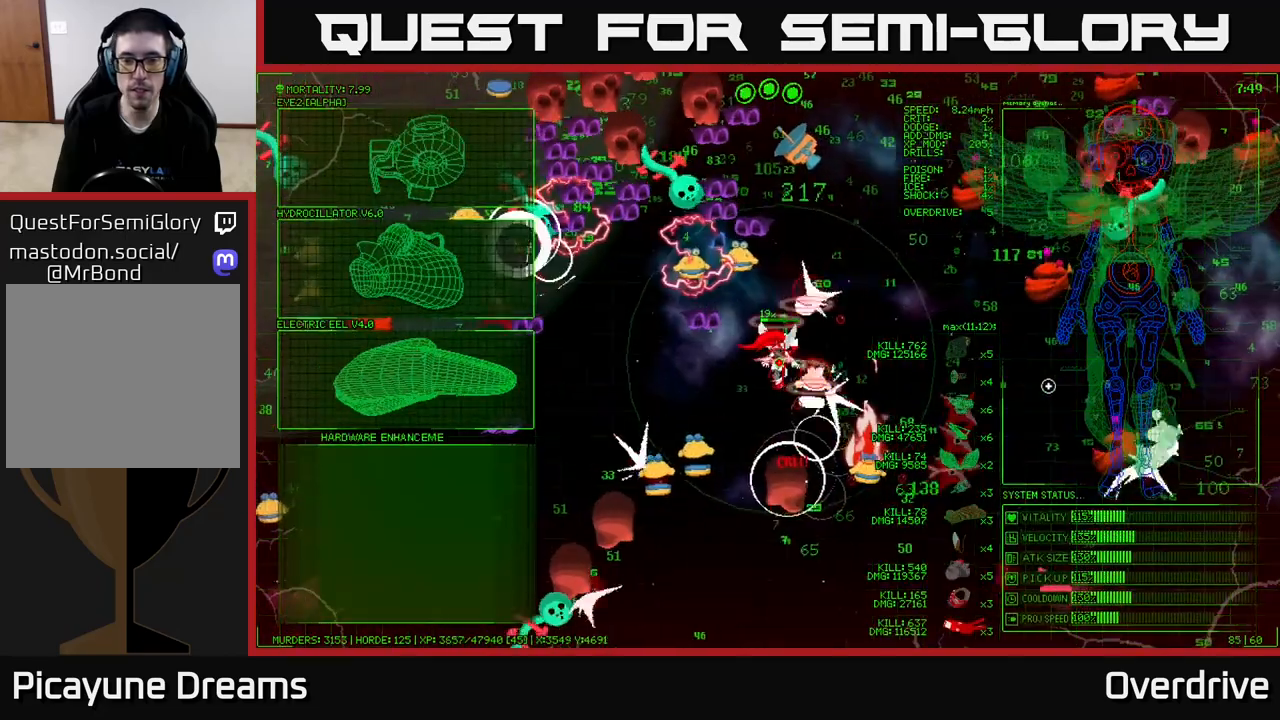
{"buttons": [], "left_stick": "center", "right_stick": "center", "events": [[133, "left_stick", "right"], [317, "left_stick", "up-right"], [450, "right_stick", "center"], [467, "left_stick", "center"]]}
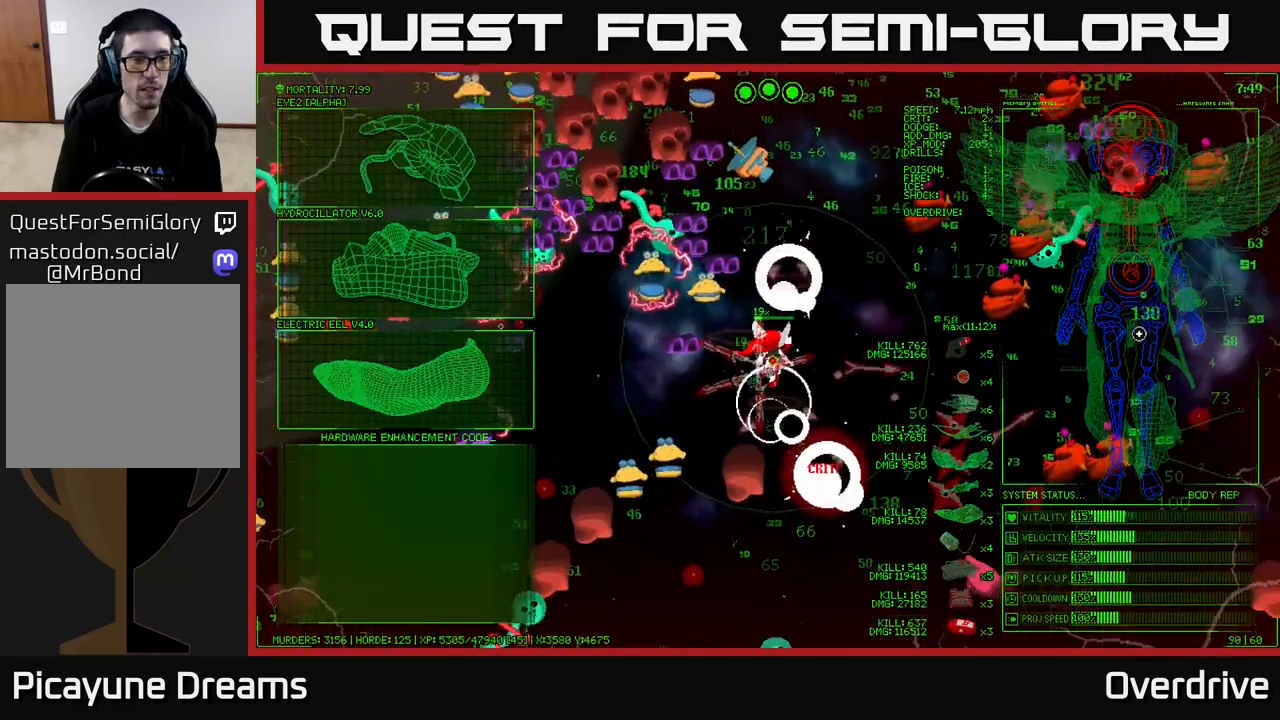
{"buttons": [], "left_stick": "up-left", "right_stick": "center", "events": [[117, "left_stick", "left"], [267, "left_stick", "up-left"]]}
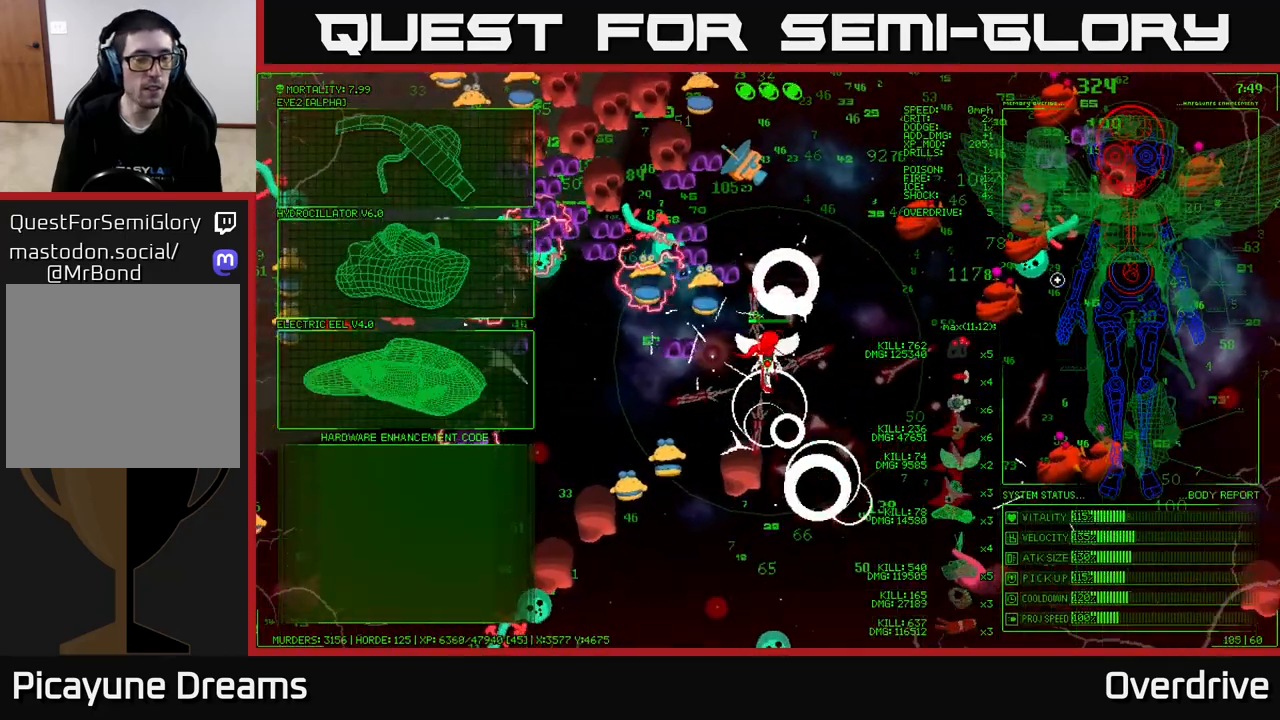
{"buttons": [], "left_stick": "down-left", "right_stick": "center", "events": [[150, "left_stick", "left"], [300, "left_stick", "down-left"]]}
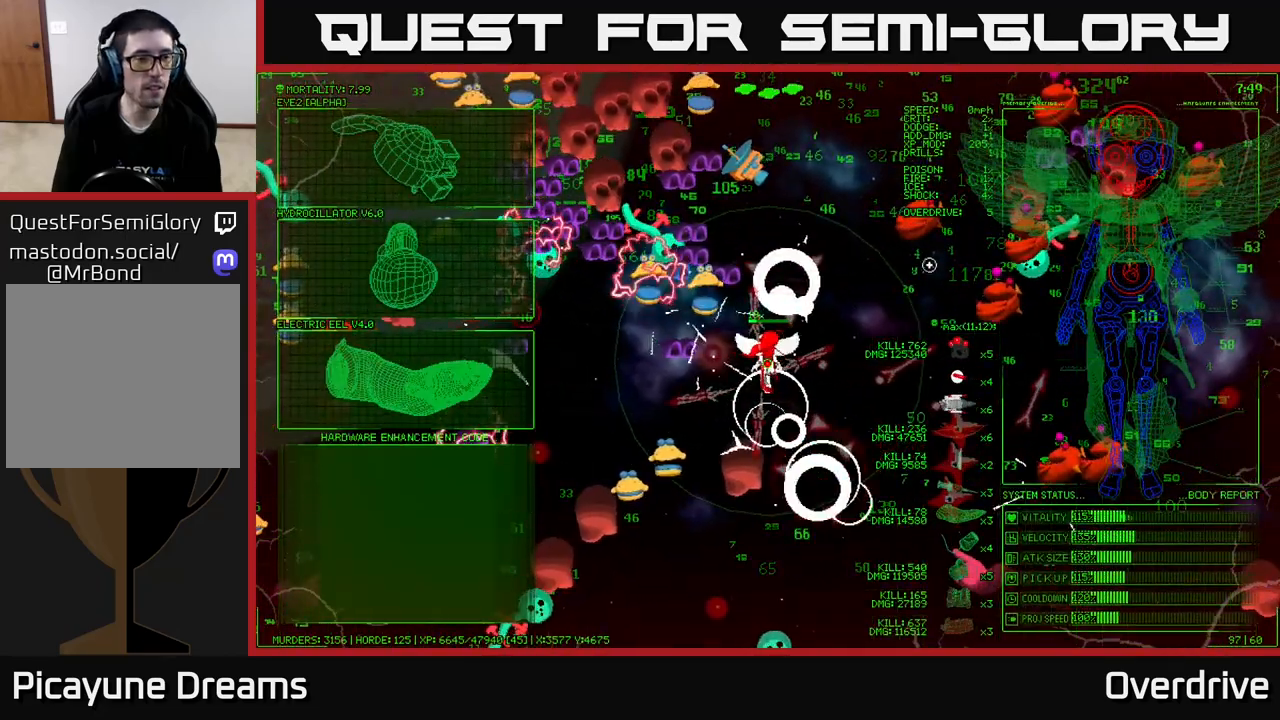
{"buttons": [], "left_stick": "left", "right_stick": "center", "events": [[67, "left_stick", "left"]]}
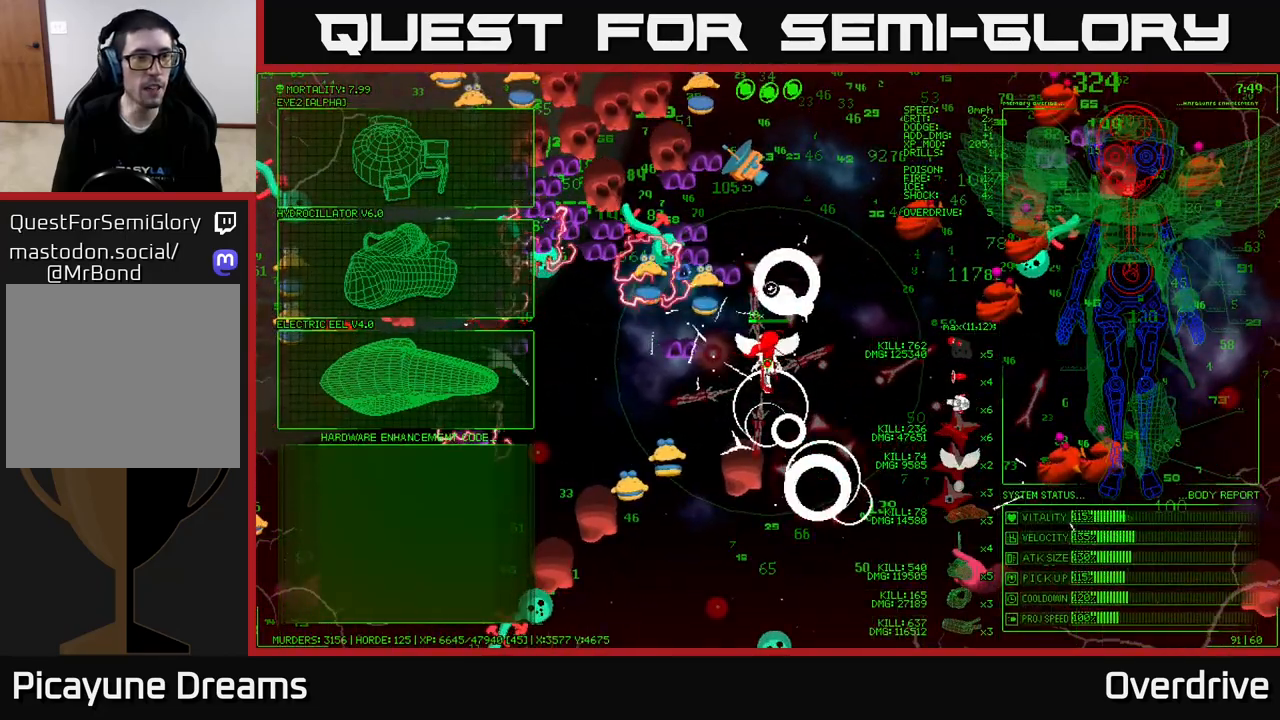
{"buttons": [], "left_stick": "left", "right_stick": "center", "events": [[283, "left_stick", "down-left"], [417, "left_stick", "left"]]}
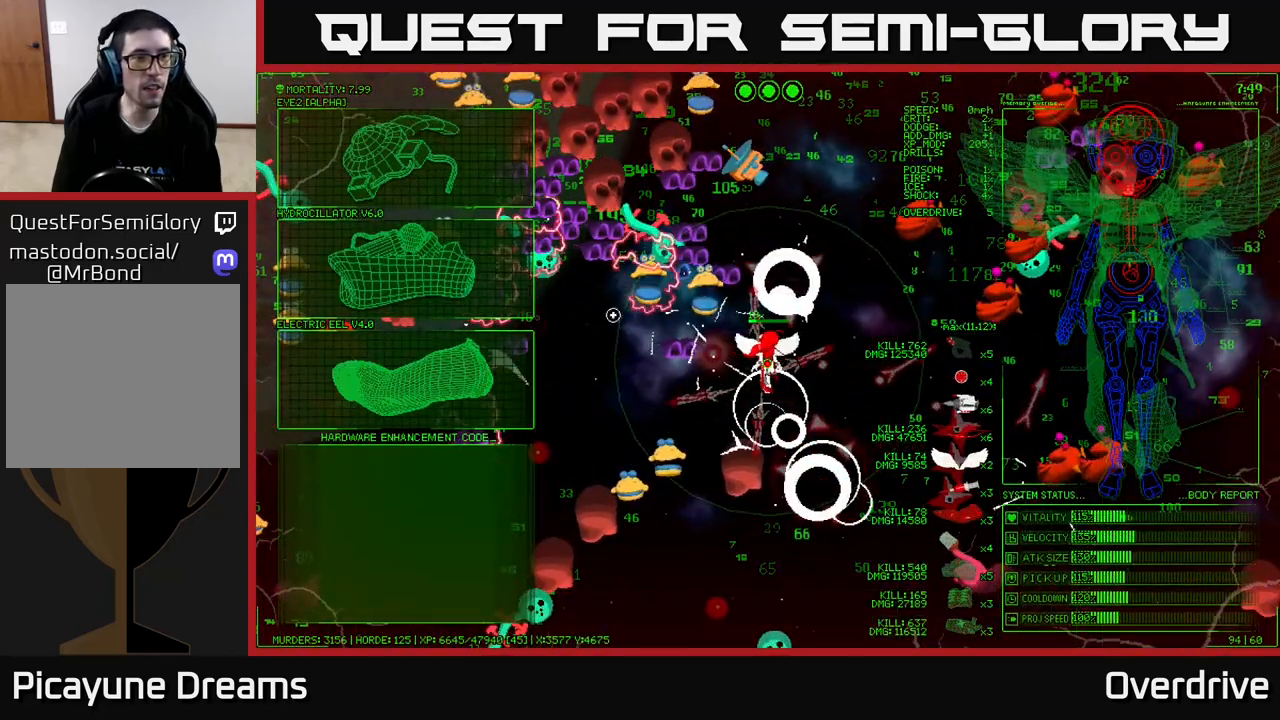
{"buttons": [], "left_stick": "center", "right_stick": "center", "events": [[467, "left_stick", "center"]]}
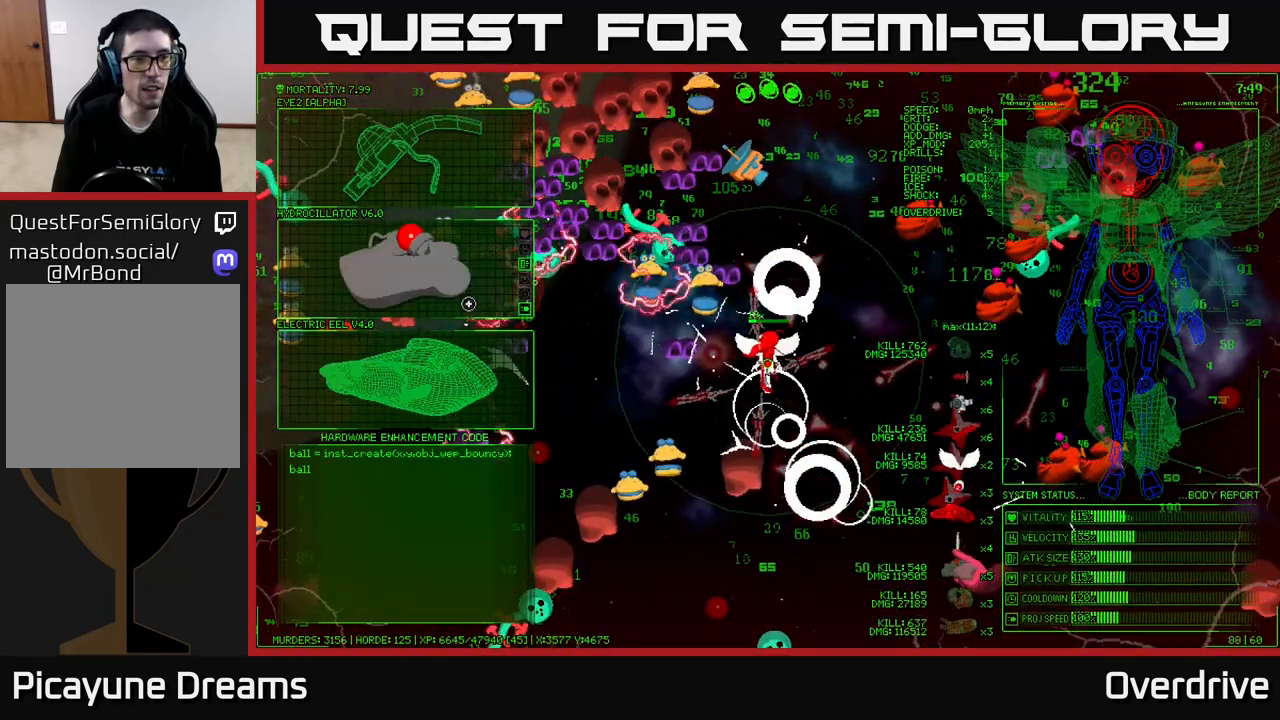
{"buttons": [], "left_stick": "up-right", "right_stick": "down-right", "events": [[33, "A", "down"], [167, "A", "up"], [250, "left_stick", "up"], [417, "left_stick", "up-right"], [467, "right_stick", "down-right"]]}
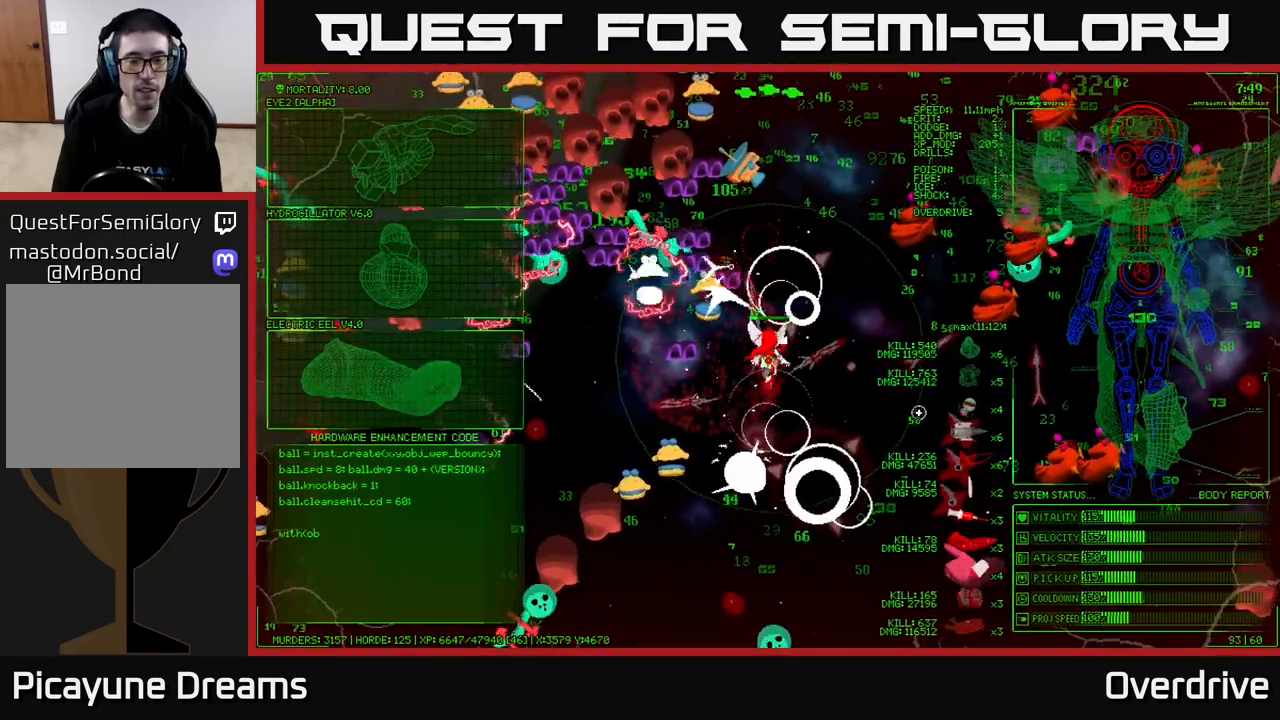
{"buttons": [], "left_stick": "down-right", "right_stick": "right", "events": [[283, "left_stick", "right"], [283, "right_stick", "right"], [417, "left_stick", "down-right"]]}
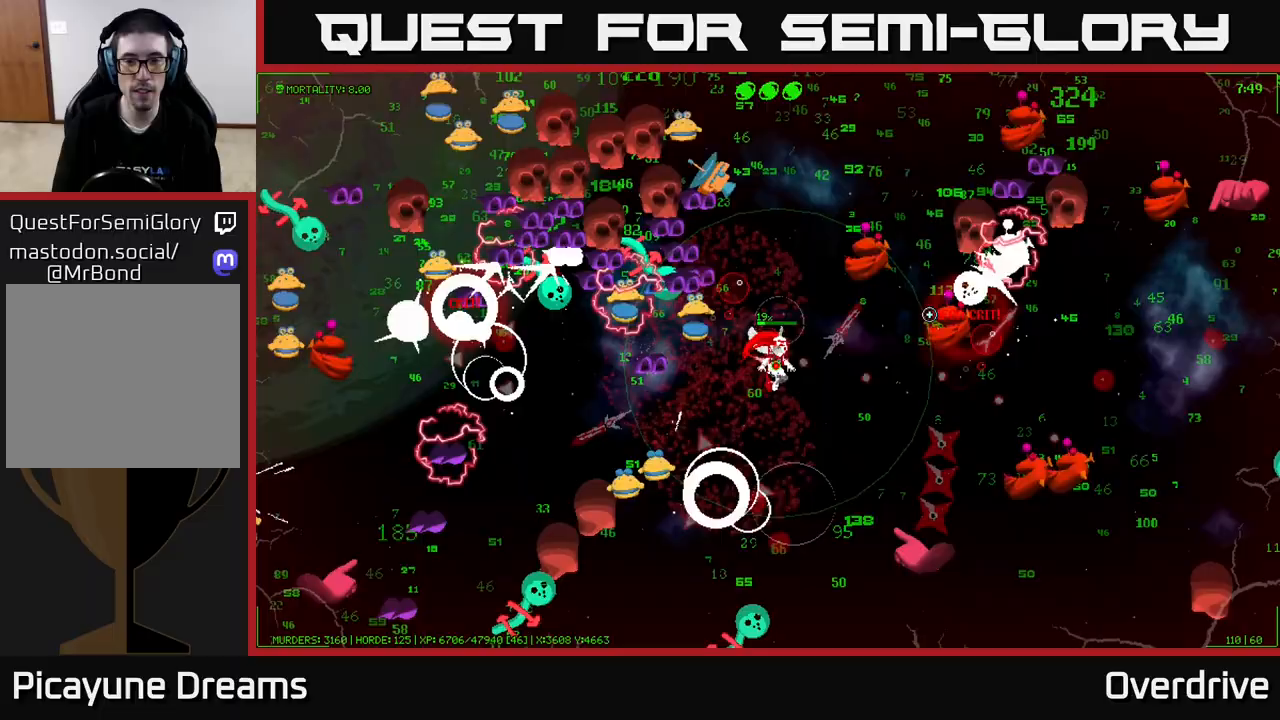
{"buttons": [], "left_stick": "up", "right_stick": "up-right", "events": [[433, "right_stick", "up-right"], [450, "left_stick", "up"]]}
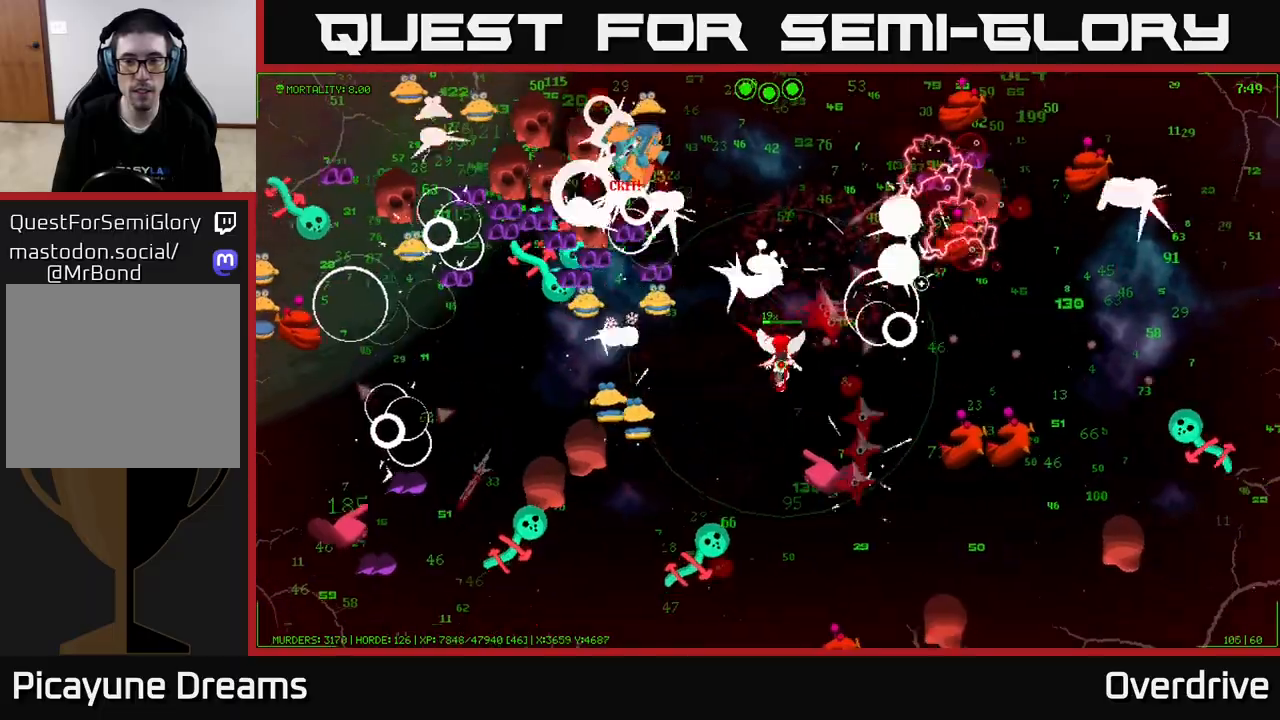
{"buttons": [], "left_stick": "up-right", "right_stick": "up-right", "events": [[100, "left_stick", "right"], [233, "left_stick", "up-left"], [400, "left_stick", "up-right"]]}
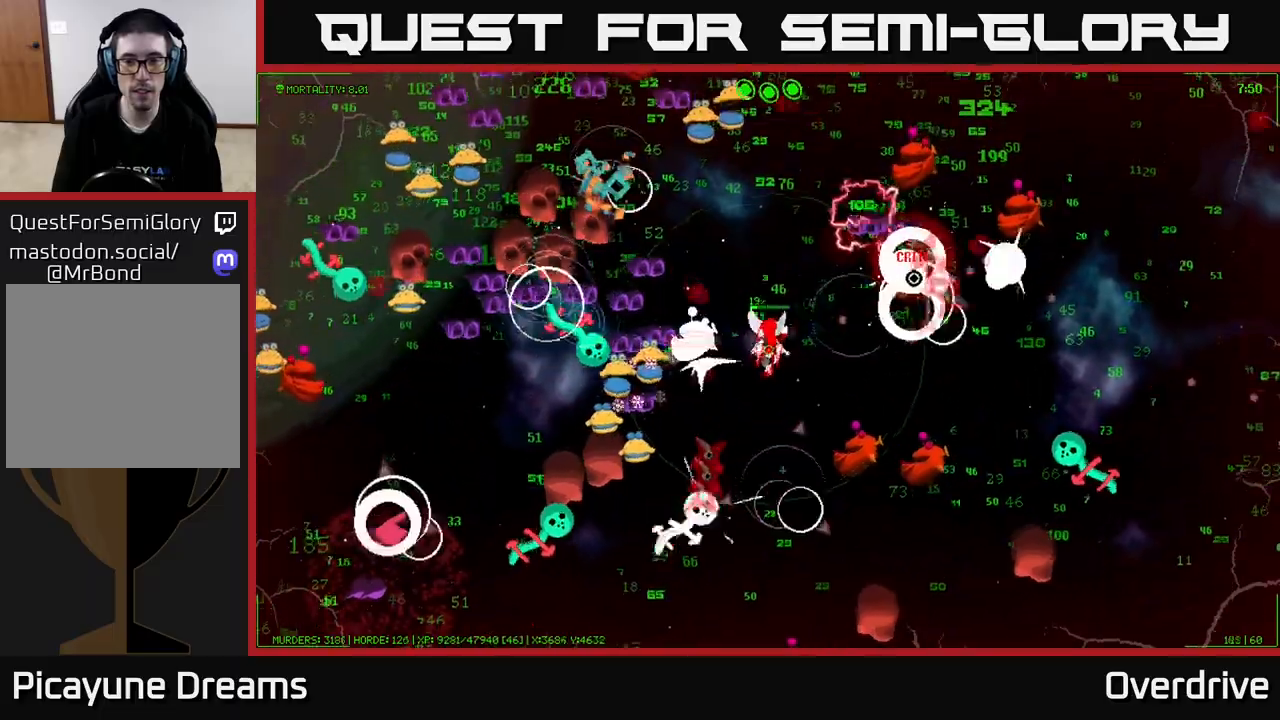
{"buttons": [], "left_stick": "right", "right_stick": "up-right", "events": [[133, "left_stick", "up"], [350, "left_stick", "right"]]}
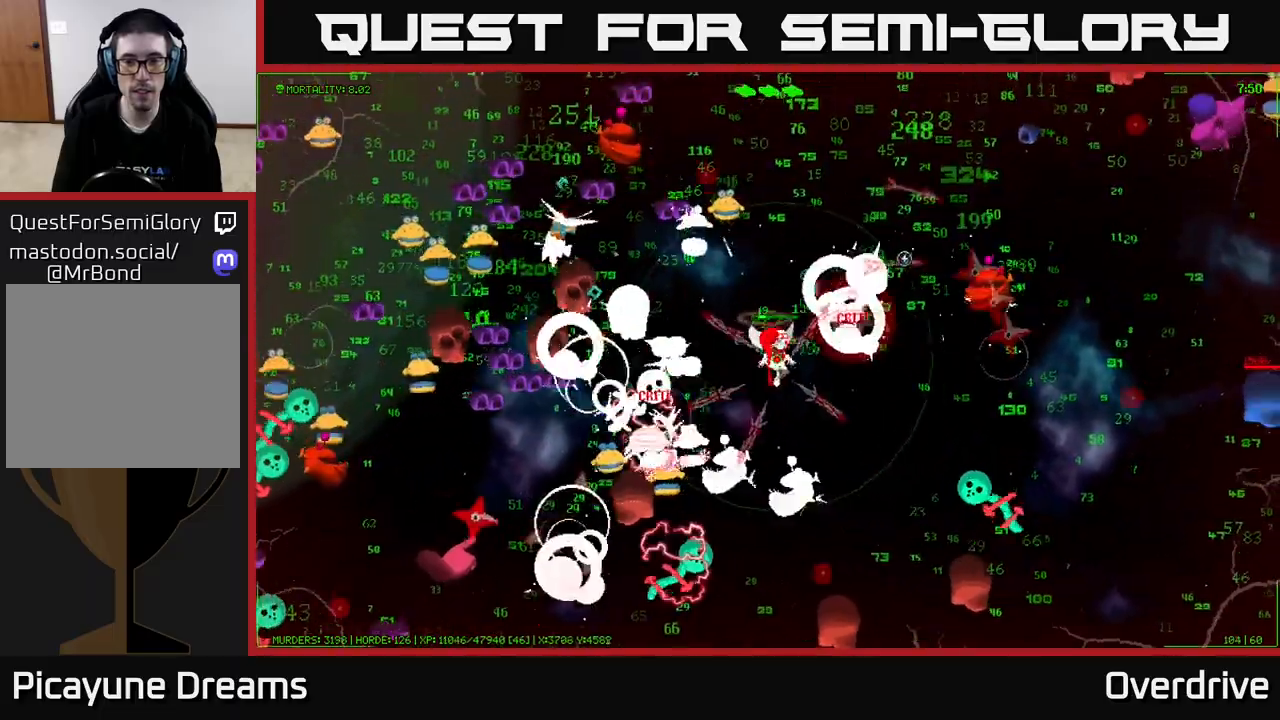
{"buttons": [], "left_stick": "up", "right_stick": "right", "events": [[367, "left_stick", "up"], [450, "right_stick", "right"]]}
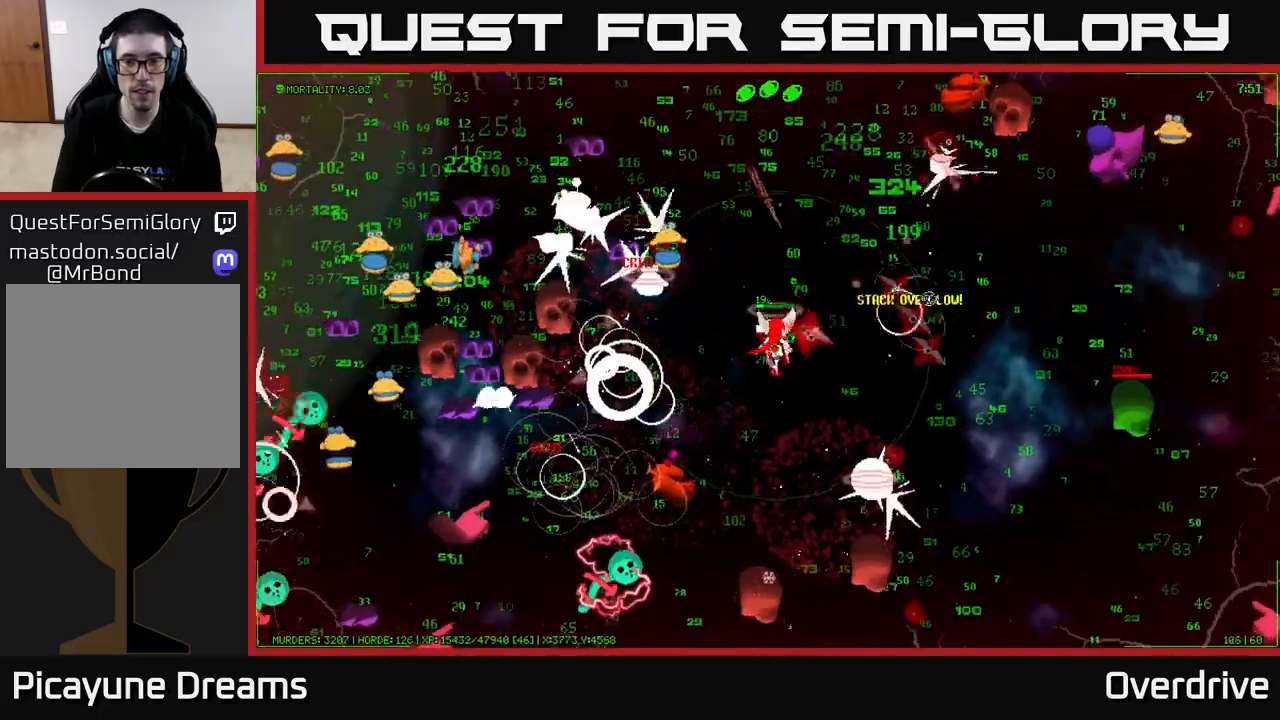
{"buttons": [], "left_stick": "right", "right_stick": "down-right", "events": [[167, "left_stick", "up-right"], [250, "right_stick", "down-right"], [467, "left_stick", "right"]]}
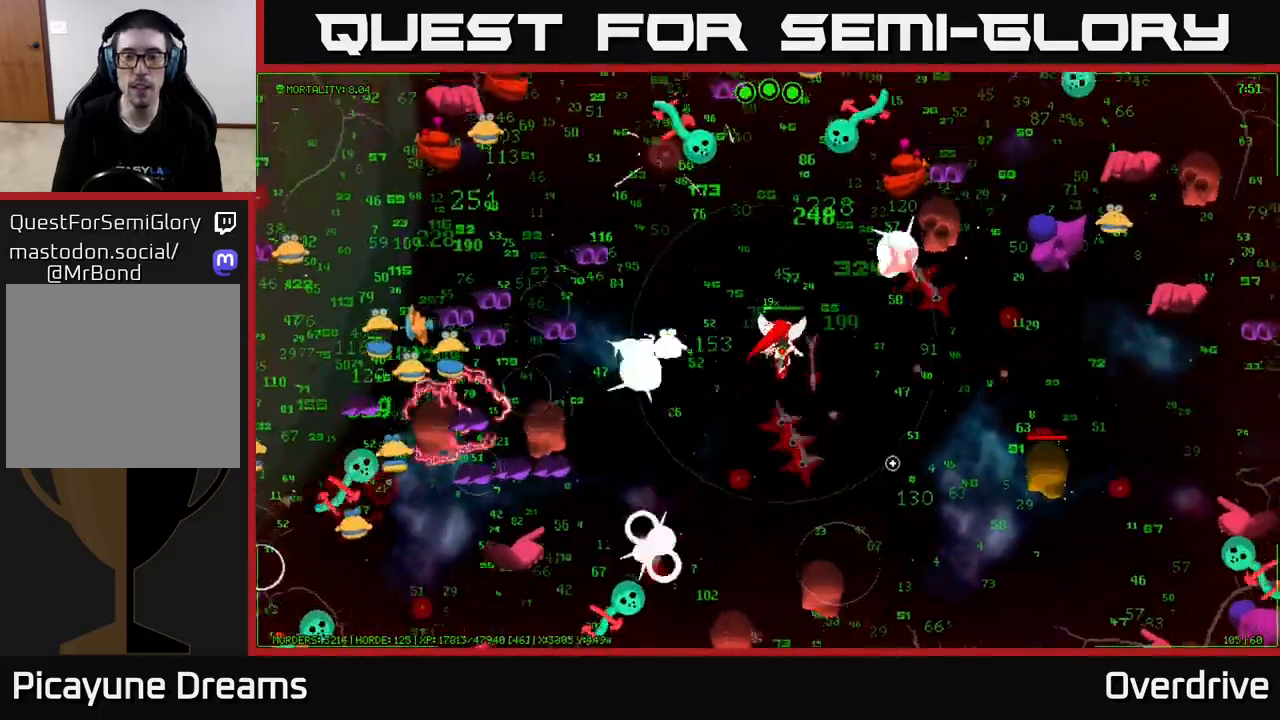
{"buttons": [], "left_stick": "down-right", "right_stick": "down-right", "events": [[167, "left_stick", "down-right"]]}
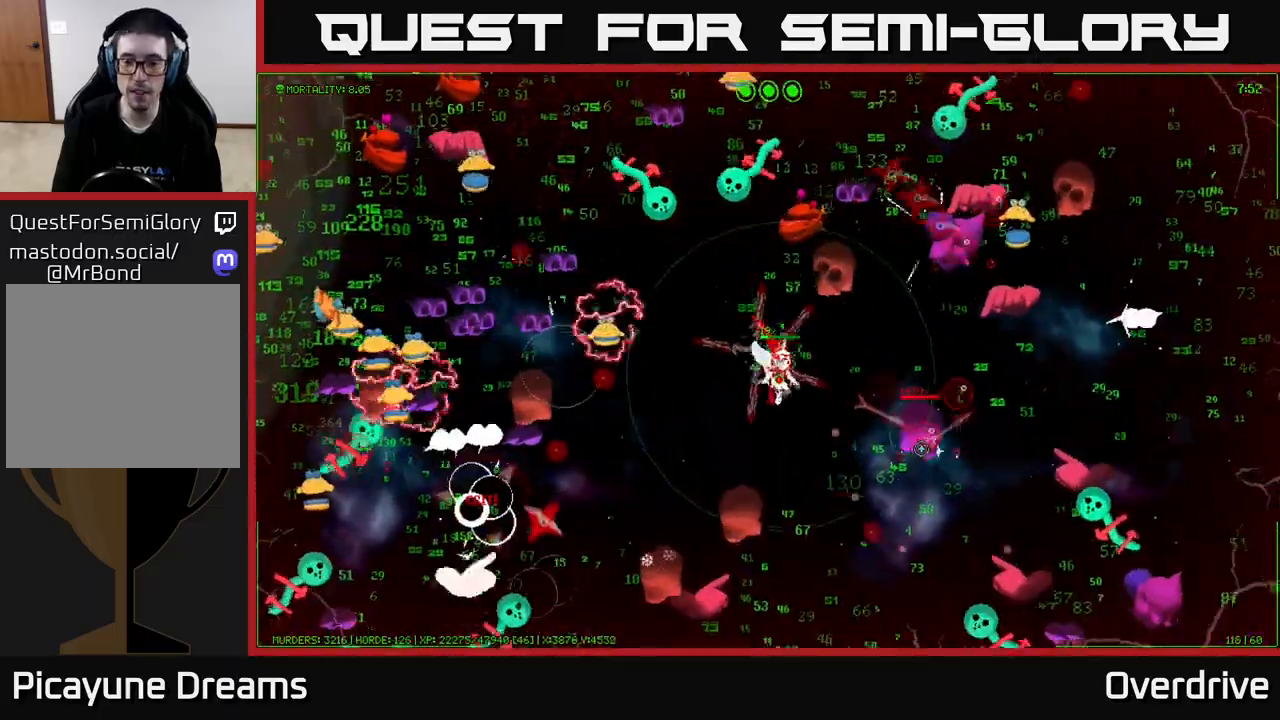
{"buttons": [], "left_stick": "down-right", "right_stick": "down", "events": [[233, "right_stick", "down"], [267, "left_stick", "down"], [400, "left_stick", "down-right"]]}
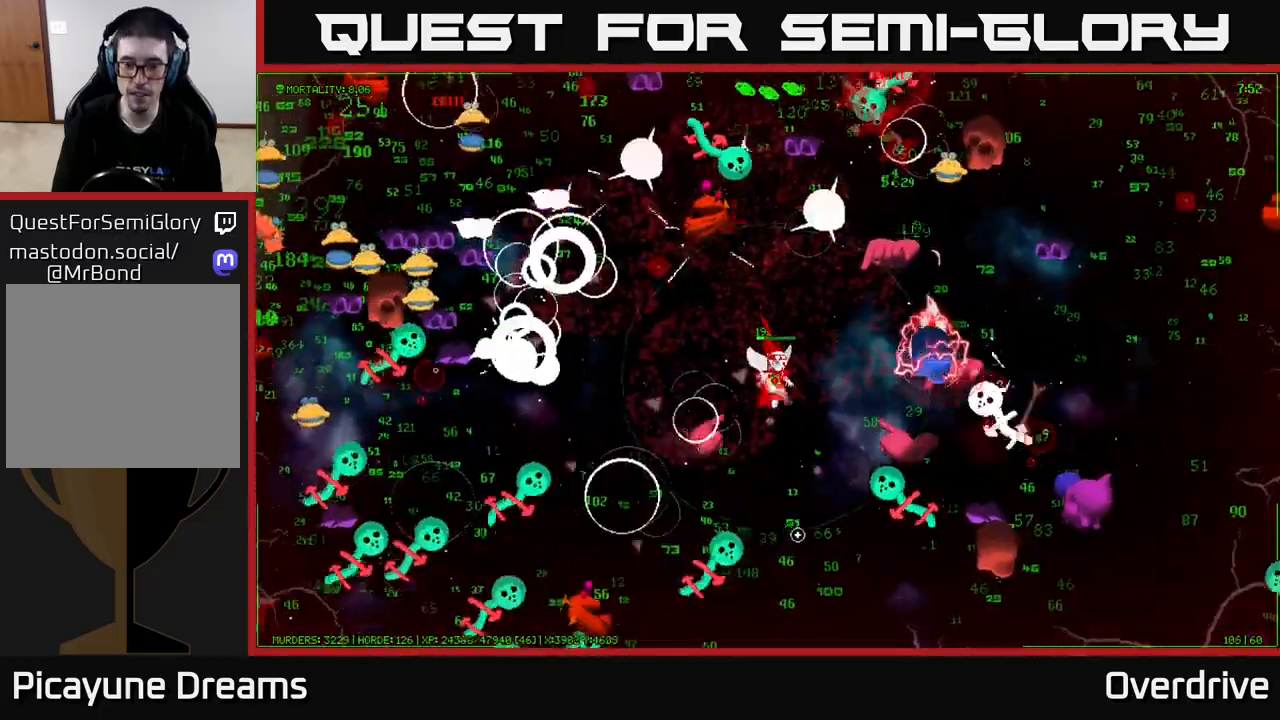
{"buttons": [], "left_stick": "down-right", "right_stick": "down", "events": [[17, "left_stick", "down"], [167, "left_stick", "down-right"], [183, "right_stick", "down-left"], [300, "left_stick", "down"], [417, "right_stick", "down"], [450, "left_stick", "down-right"]]}
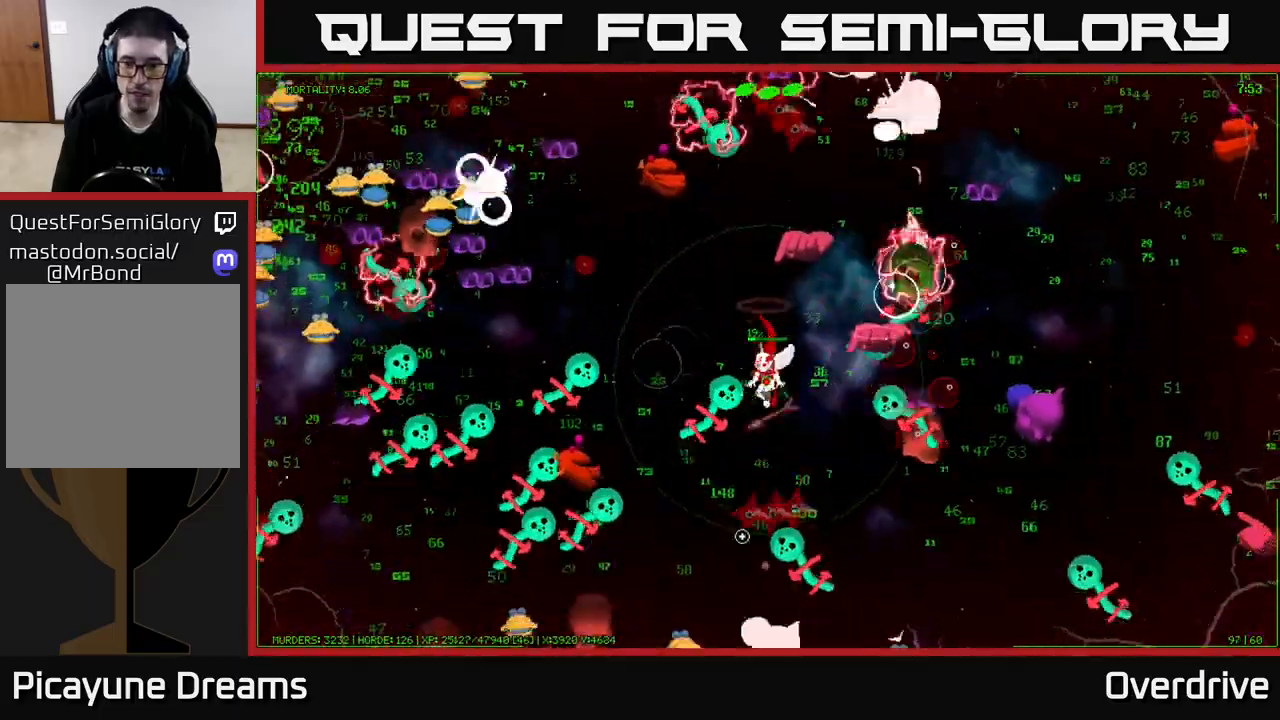
{"buttons": [], "left_stick": "down-right", "right_stick": "down", "events": []}
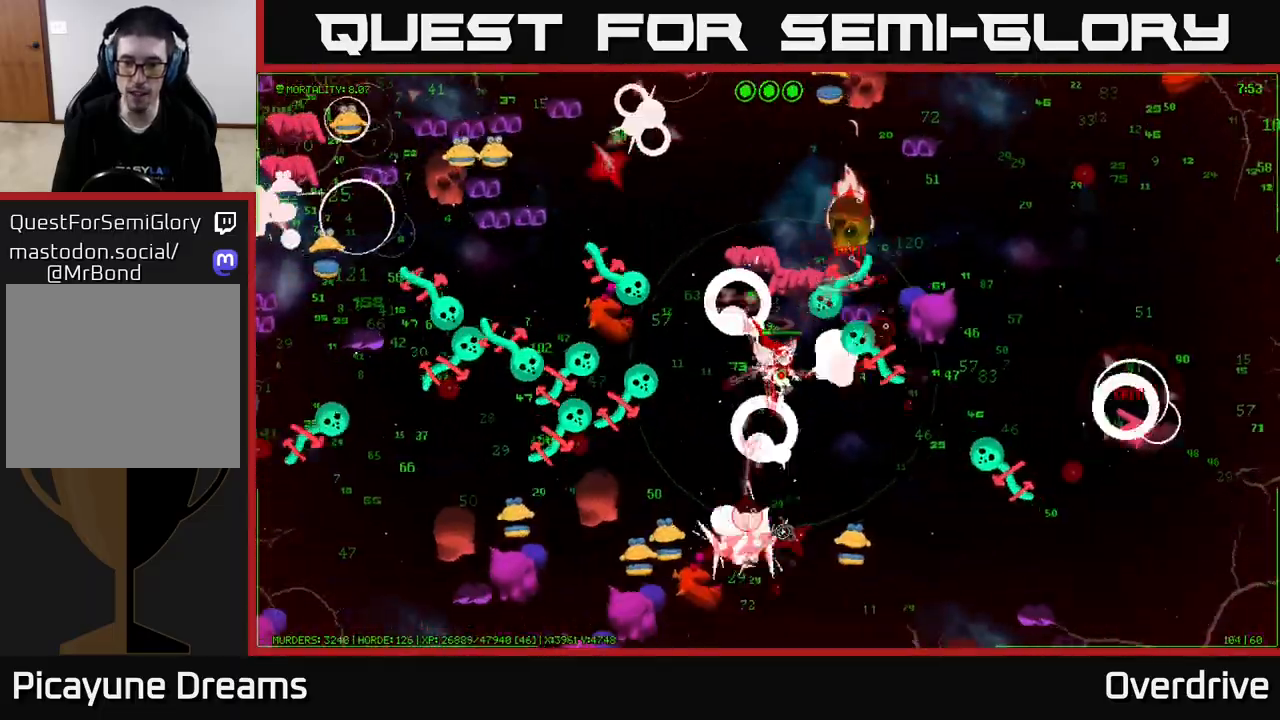
{"buttons": [], "left_stick": "down", "right_stick": "down", "events": [[50, "left_stick", "down"], [333, "left_stick", "right"], [500, "left_stick", "down"]]}
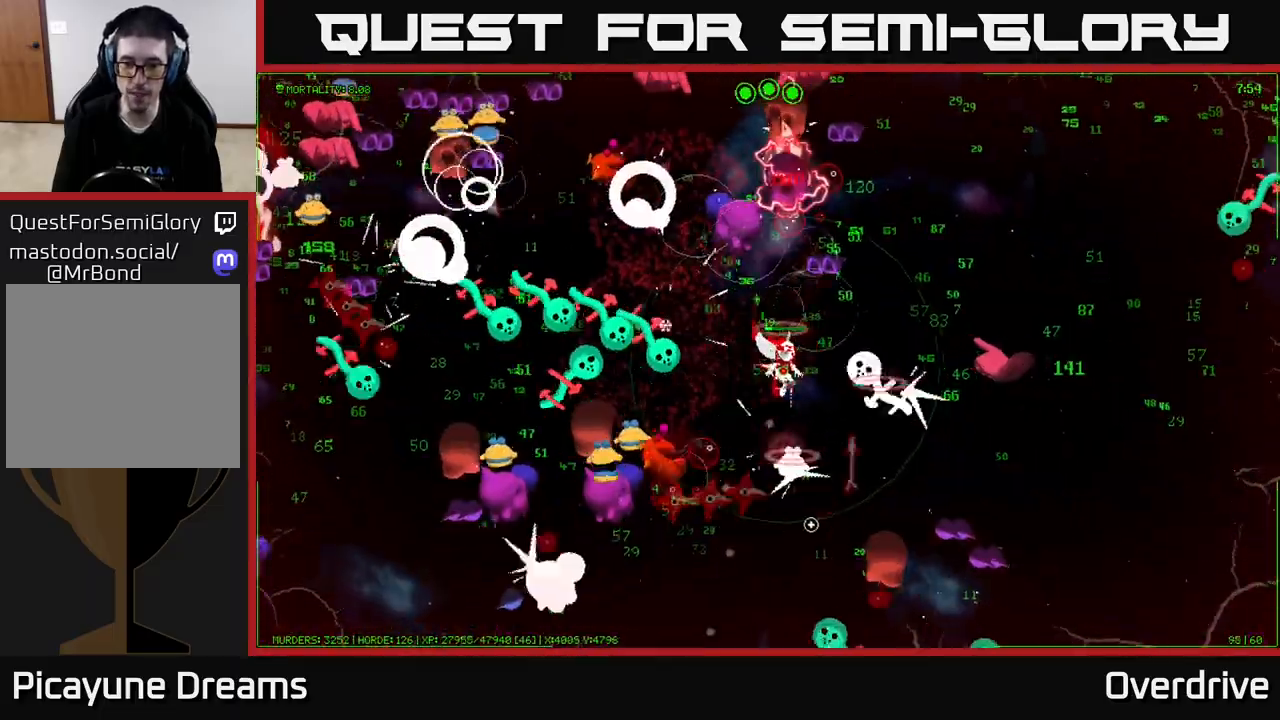
{"buttons": [], "left_stick": "down-left", "right_stick": "down-right", "events": [[33, "left_stick", "down-left"], [333, "left_stick", "down"], [500, "left_stick", "down-left"], [500, "right_stick", "down-right"]]}